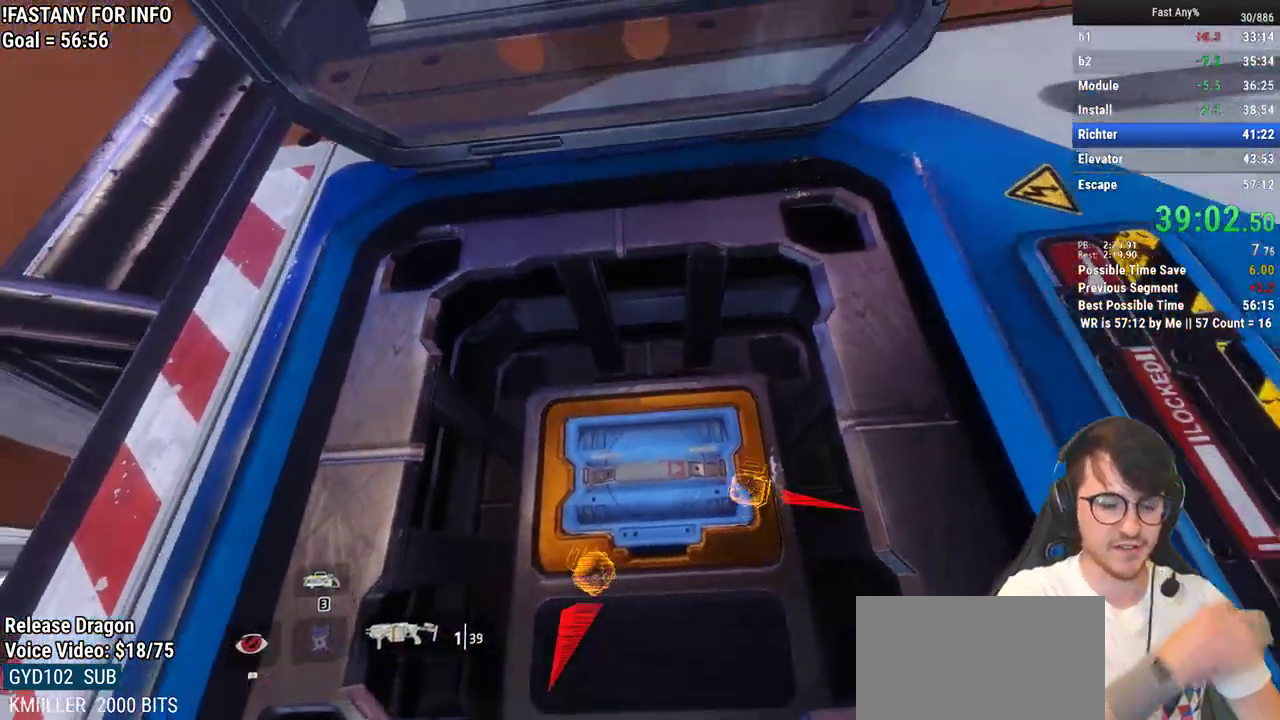
Gameplay with keyboard and mouse; each line is a JSON object with the keys and mouse buttons held at the frame after it. "events" lists presses ("down") and releases ("up") of "1", "2", "3", "4", "5", "a", "alt", "c", "ctrl", "d", "e", "f", "q", "r", "s", "shift", "space", "tab", "v", "w", "x", "z", "mouse_left", "mouse_middle", "mouse_right", "mouse_mb4", "mouse_mb5", "mouse_wheel_up" and "mouse_wheel_down" between this image and that frame as [ms after this image, input, new state], when the widget could be followed in between. "mouse_left", "mouse_middle", "mouse_right", "mouse_mb4", "mouse_mb5", "mouse_wheel_up", "mouse_wheel_down" = the "left", "middle", "right", "mb4", "mb5", "wheel_up", "wheel_down" buttons of the "mouse" list. No other keys are recorded. Not read: mouse_move.
{"keys": [], "mouse": [], "events": []}
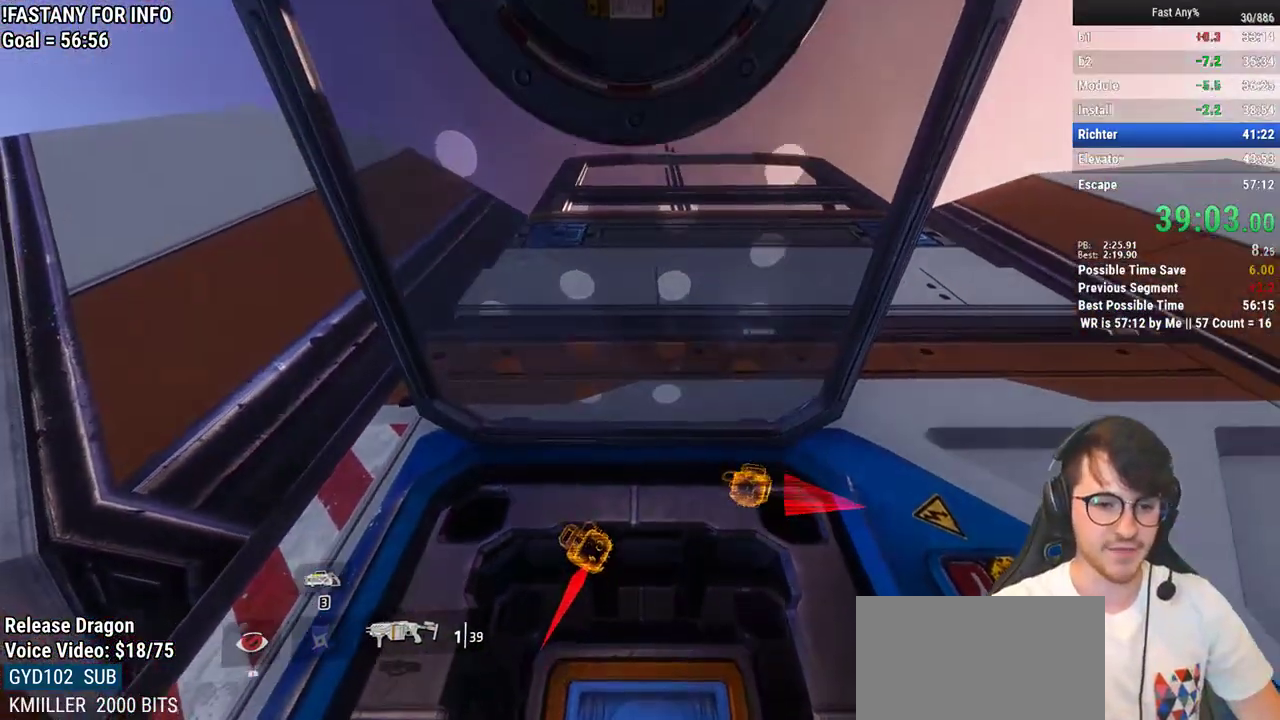
{"keys": [], "mouse": [], "events": []}
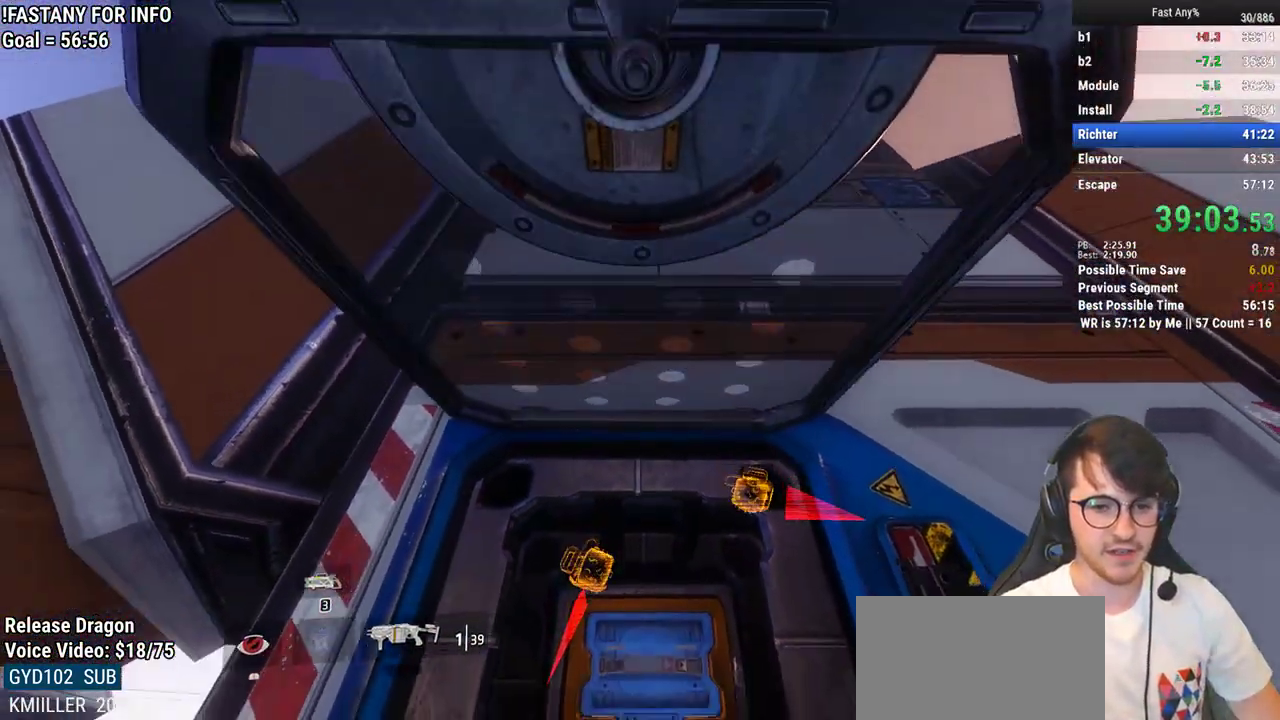
{"keys": [], "mouse": [], "events": []}
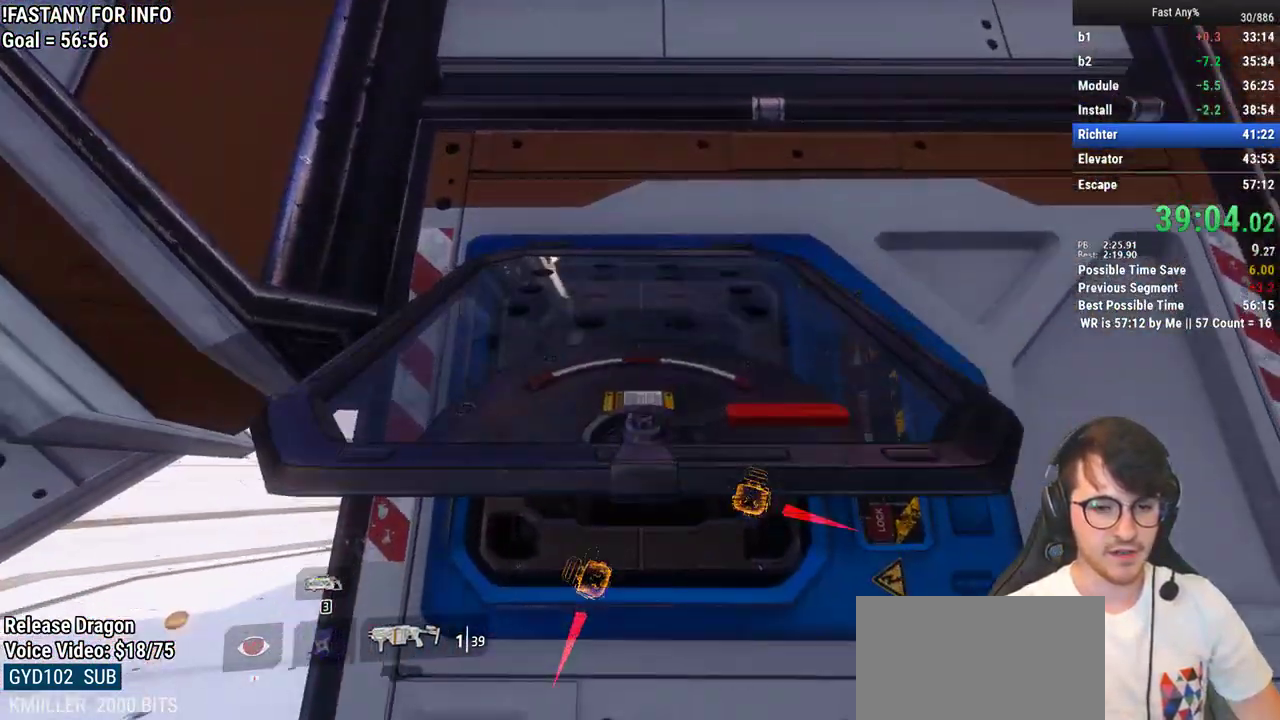
{"keys": [], "mouse": [], "events": []}
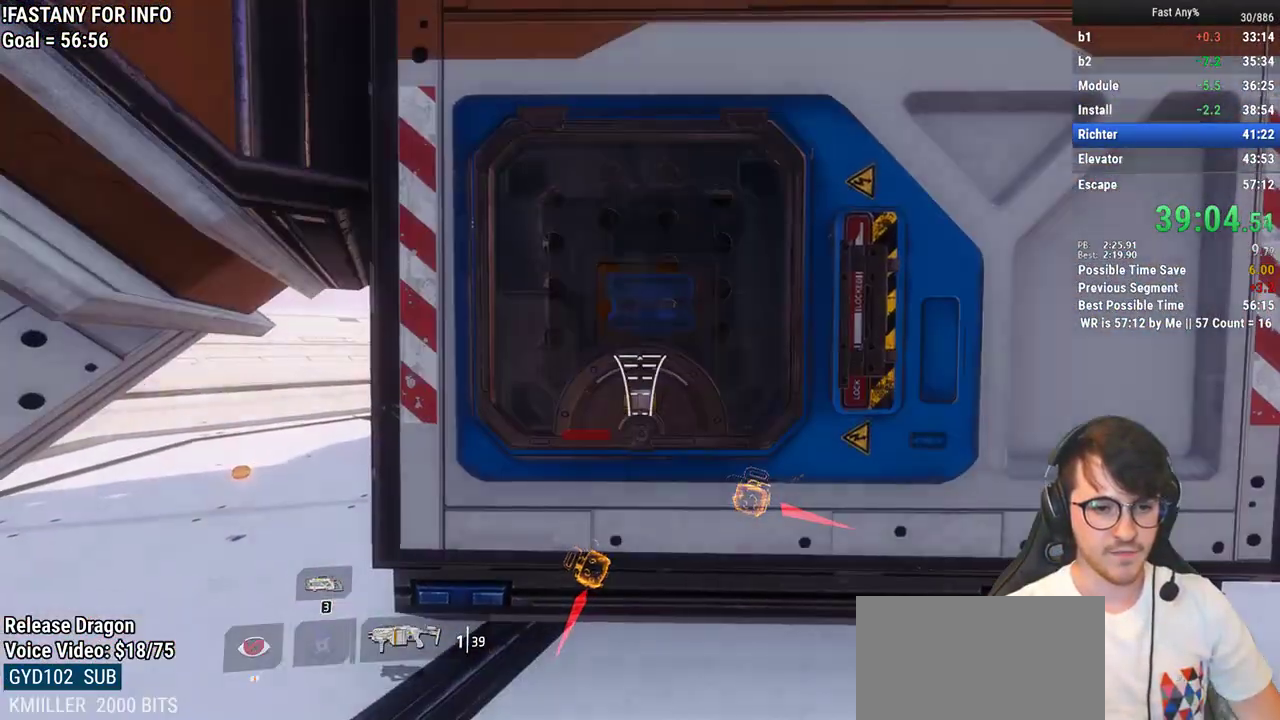
{"keys": ["w"], "mouse": [], "events": [[250, "d", "down"], [300, "d", "up"], [300, "w", "down"], [383, "r", "down"], [433, "r", "up"]]}
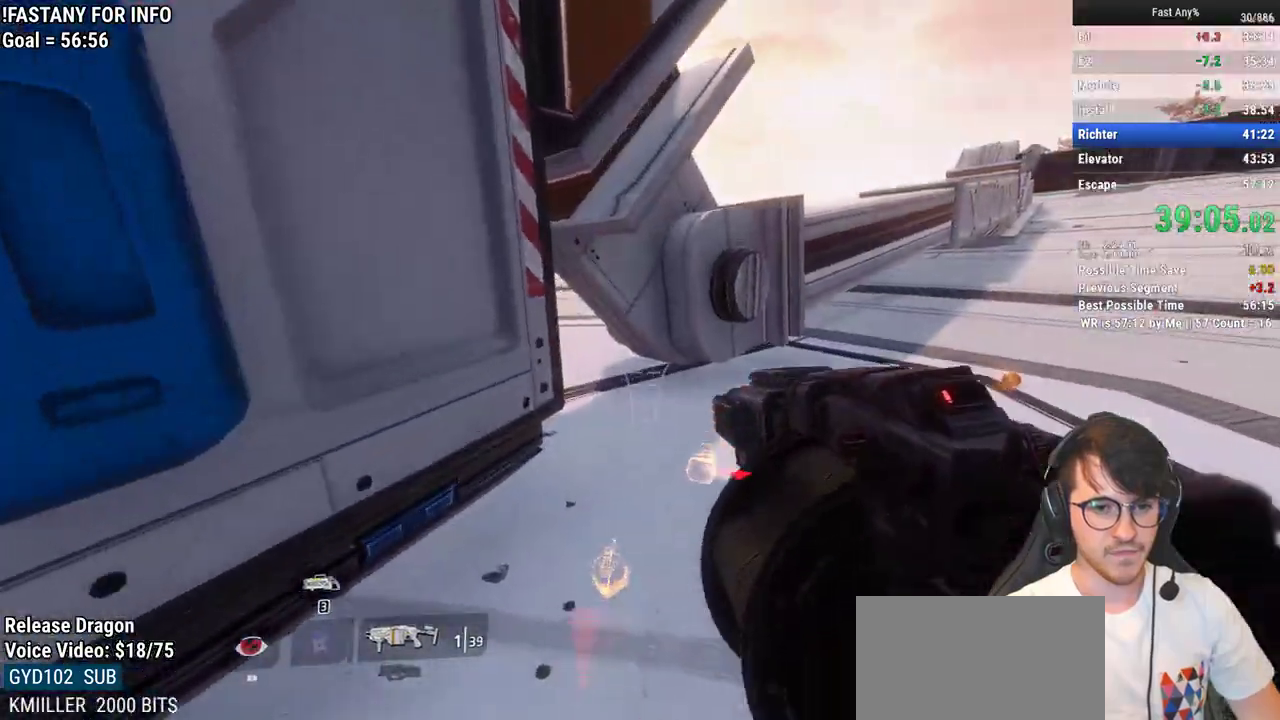
{"keys": ["ctrl", "w"], "mouse": [], "events": [[33, "shift", "down"], [67, "shift", "up"], [167, "shift", "down"], [267, "shift", "up"], [500, "ctrl", "down"]]}
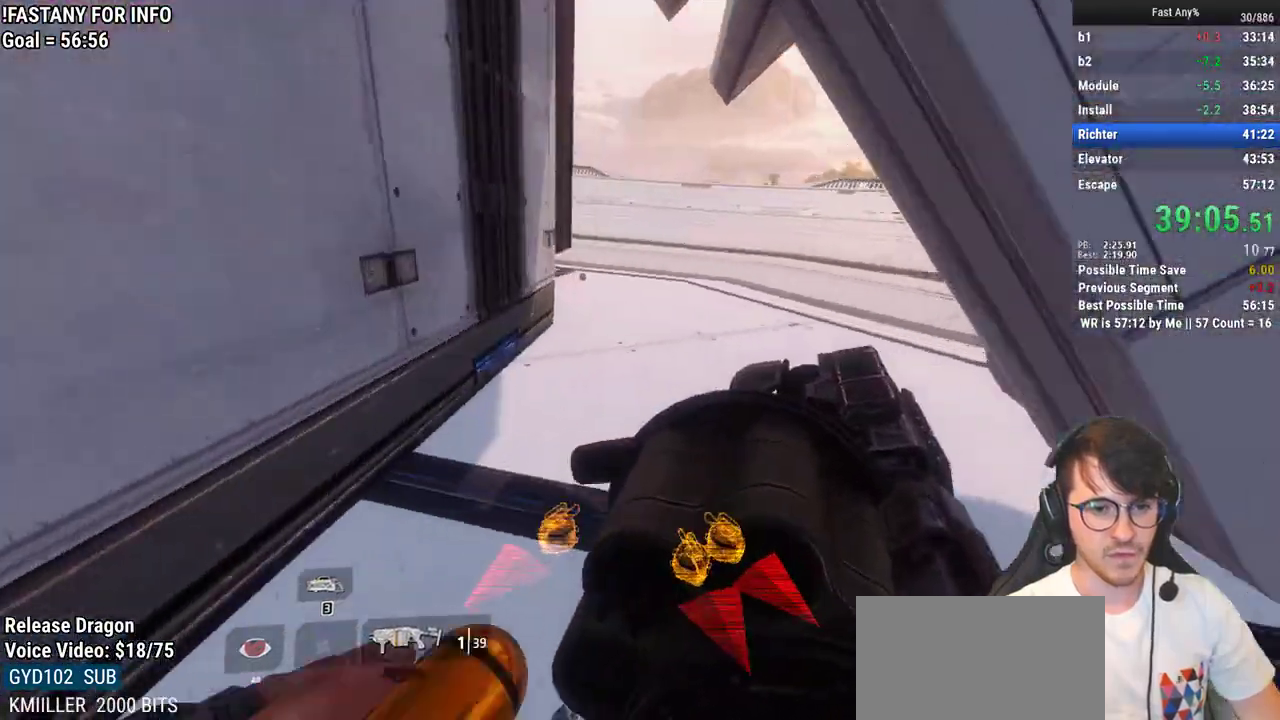
{"keys": ["ctrl", "d", "s"], "mouse": ["left"], "events": [[233, "d", "down"], [233, "mouse_left", "down"], [317, "w", "up"], [367, "mouse_left", "up"], [467, "mouse_left", "down"], [467, "s", "down"]]}
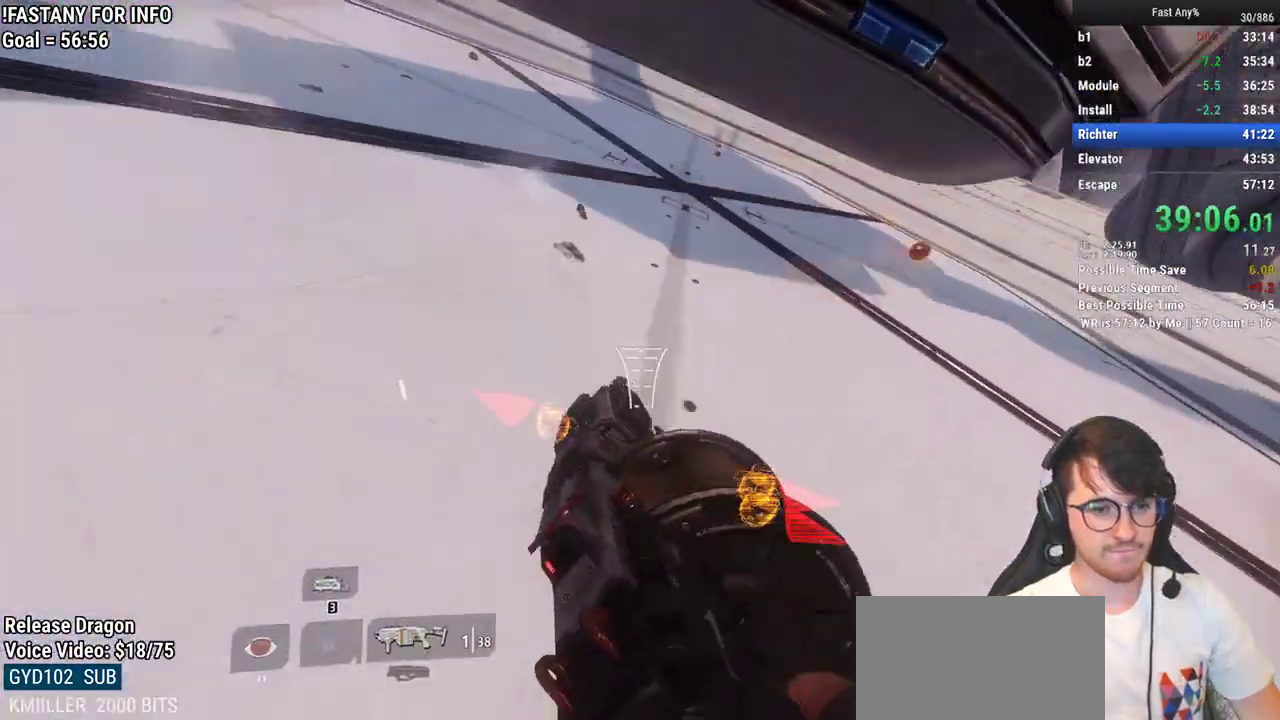
{"keys": ["ctrl", "d", "s"], "mouse": ["left"], "events": [[67, "mouse_left", "up"], [100, "mouse_left", "down"], [200, "mouse_left", "up"], [300, "d", "up"], [300, "mouse_left", "down"], [383, "mouse_left", "up"], [433, "d", "down"], [433, "mouse_left", "down"]]}
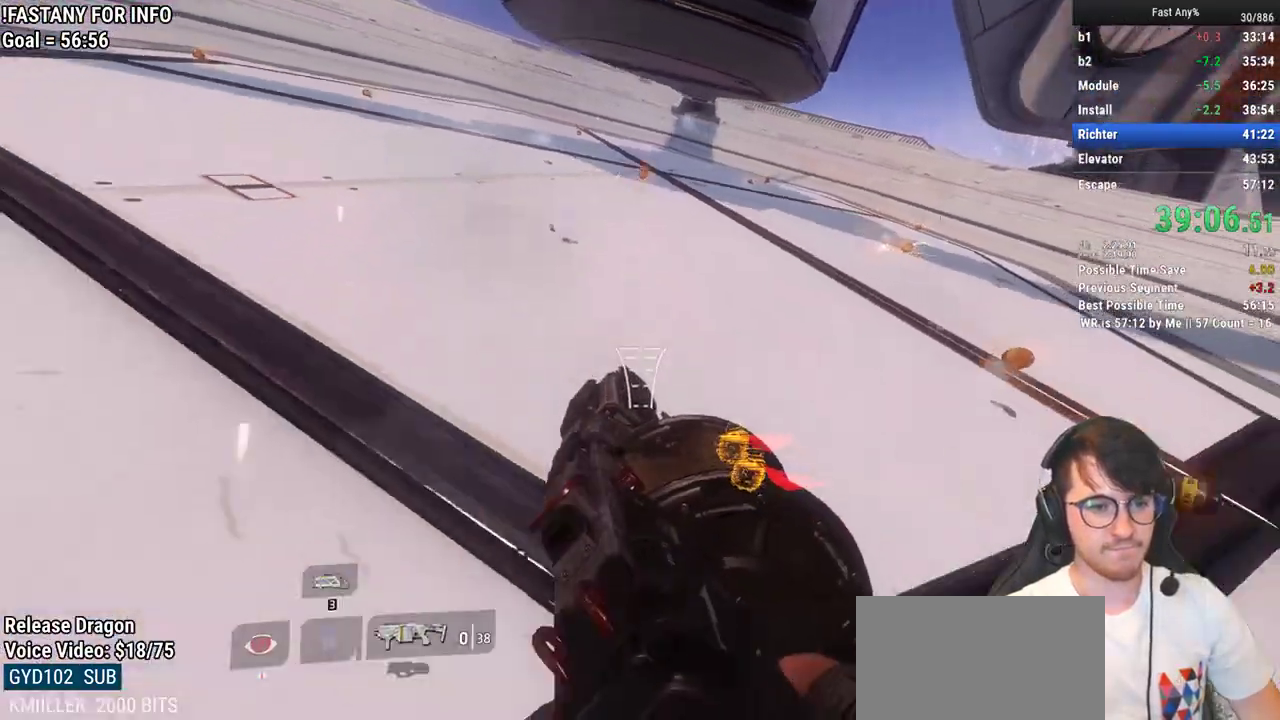
{"keys": ["ctrl", "w"], "mouse": [], "events": [[33, "mouse_left", "up"], [83, "mouse_left", "down"], [167, "mouse_left", "up"], [167, "s", "up"], [267, "w", "down"], [350, "d", "up"]]}
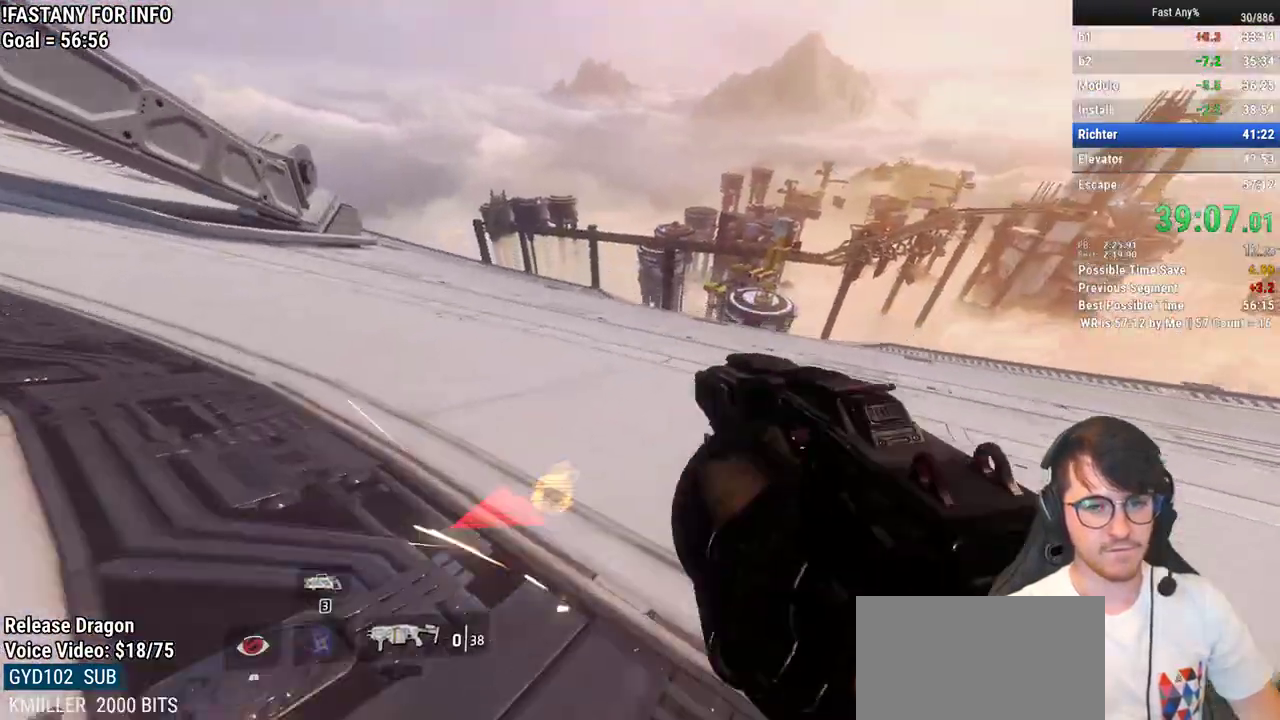
{"keys": ["ctrl", "w"], "mouse": [], "events": []}
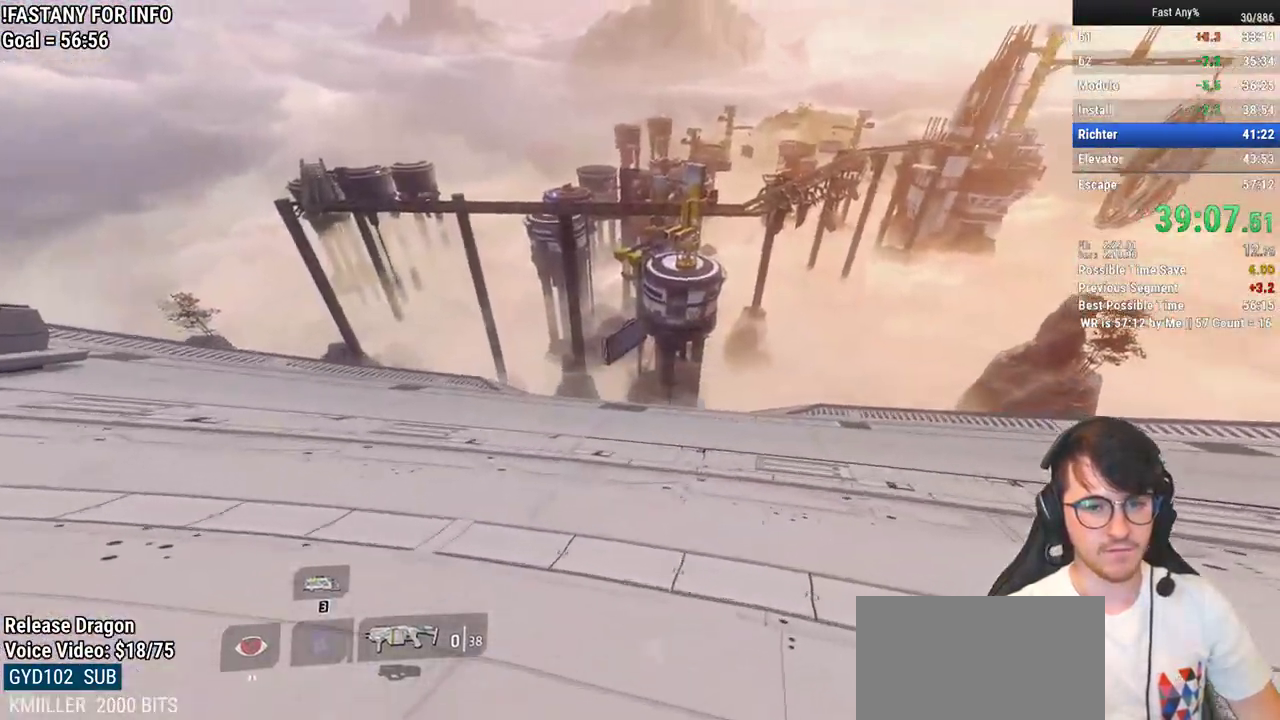
{"keys": [], "mouse": [], "events": [[200, "ctrl", "up"], [200, "w", "up"]]}
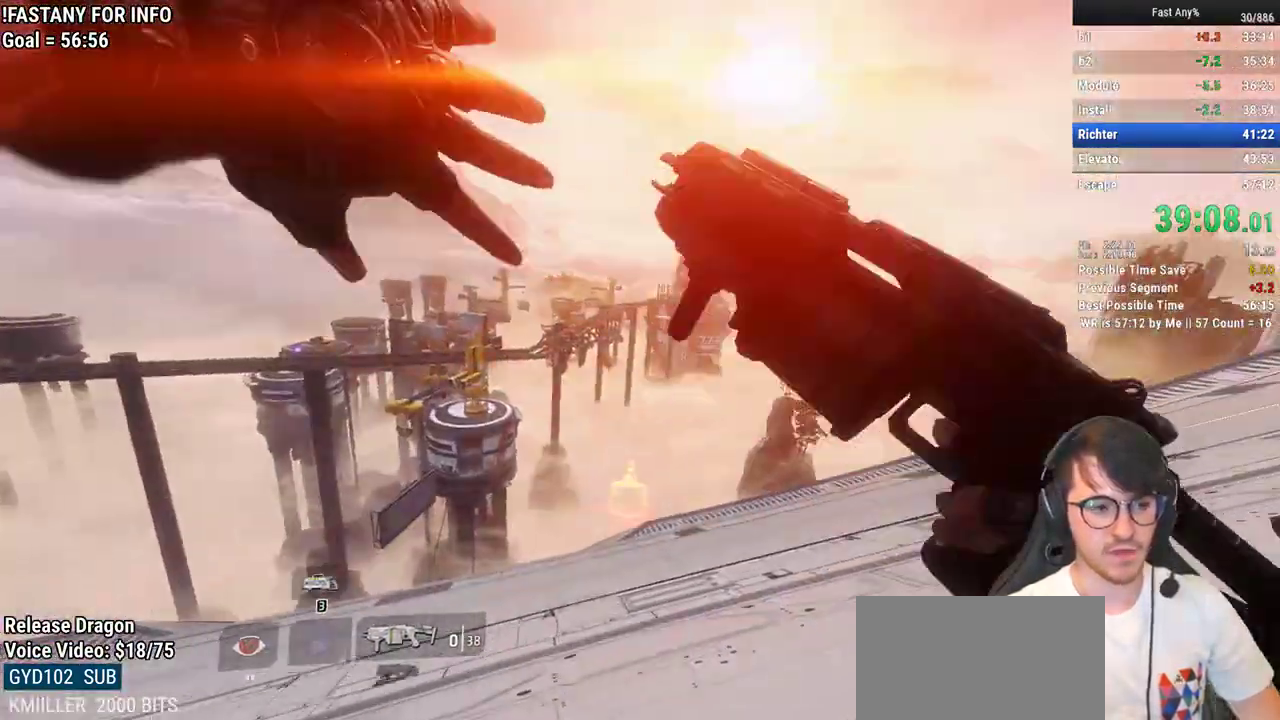
{"keys": [], "mouse": [], "events": []}
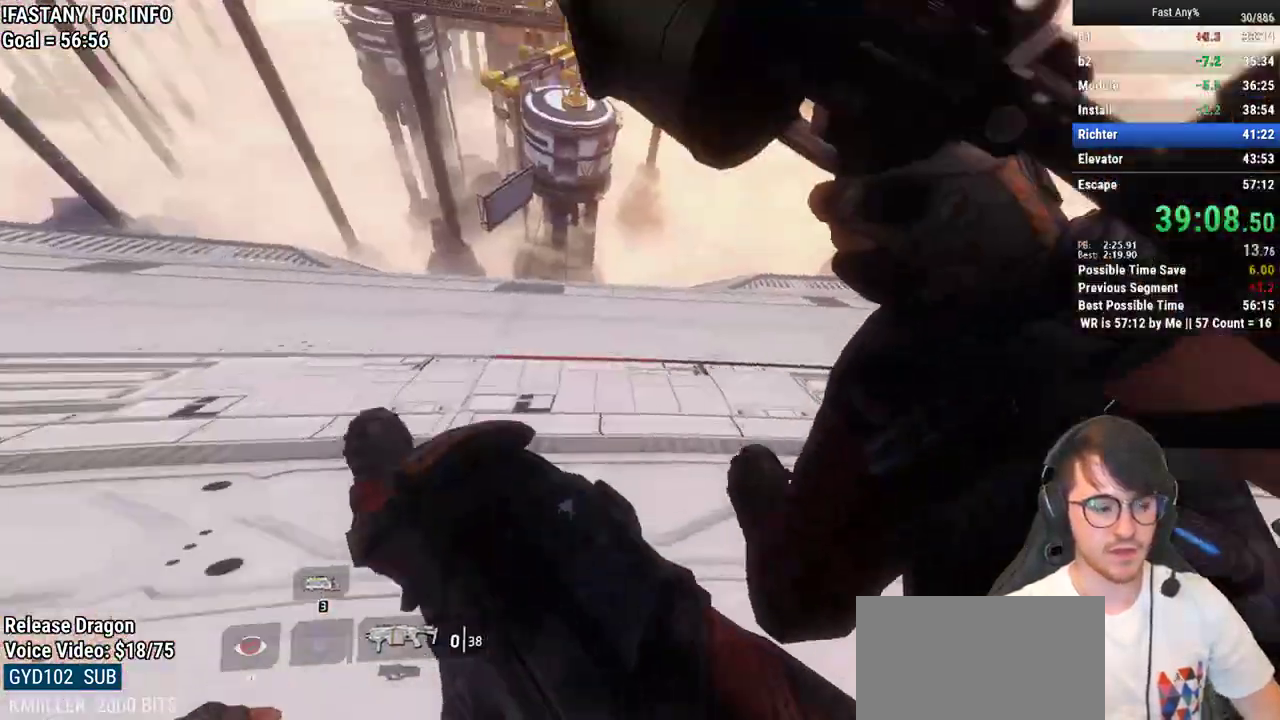
{"keys": [], "mouse": [], "events": []}
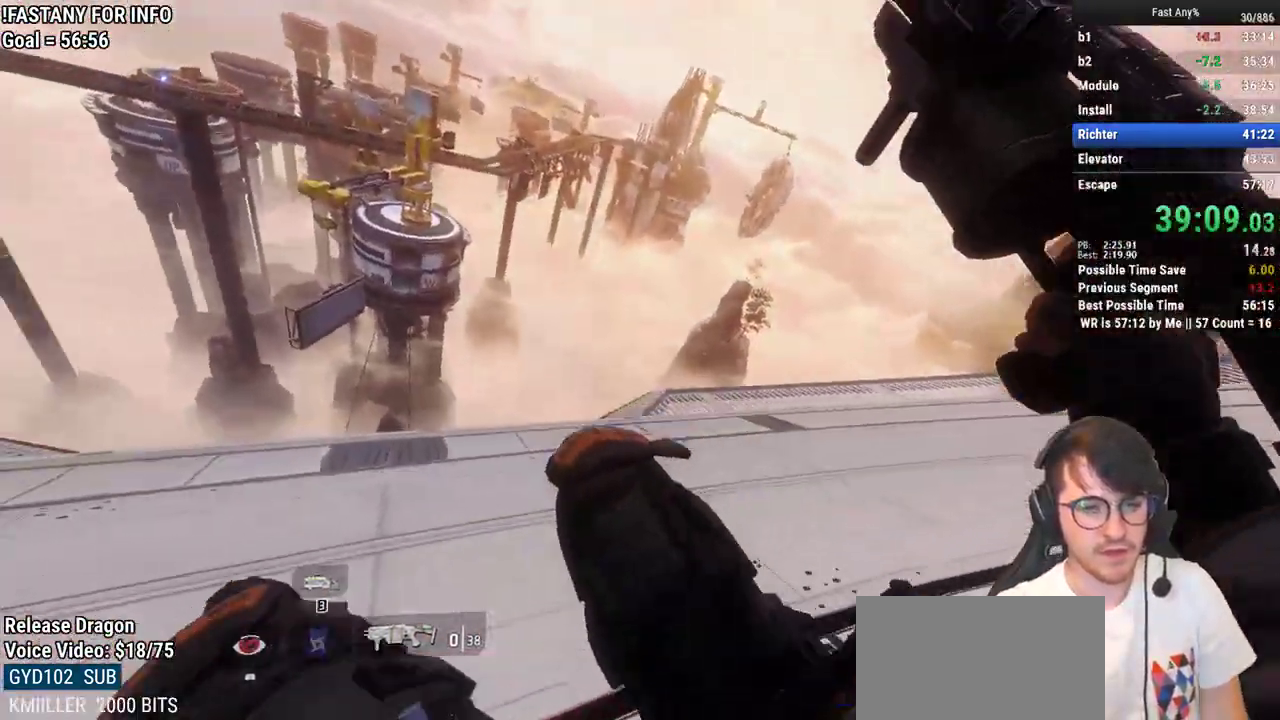
{"keys": [], "mouse": [], "events": []}
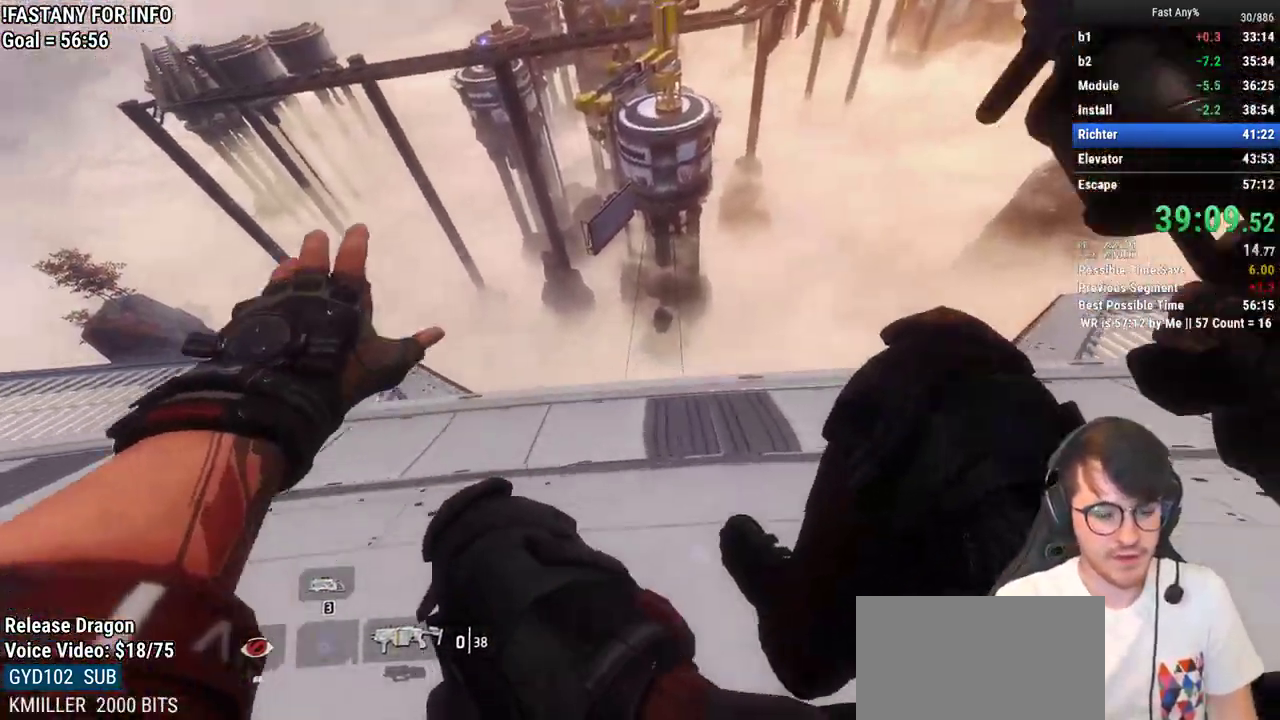
{"keys": [], "mouse": [], "events": []}
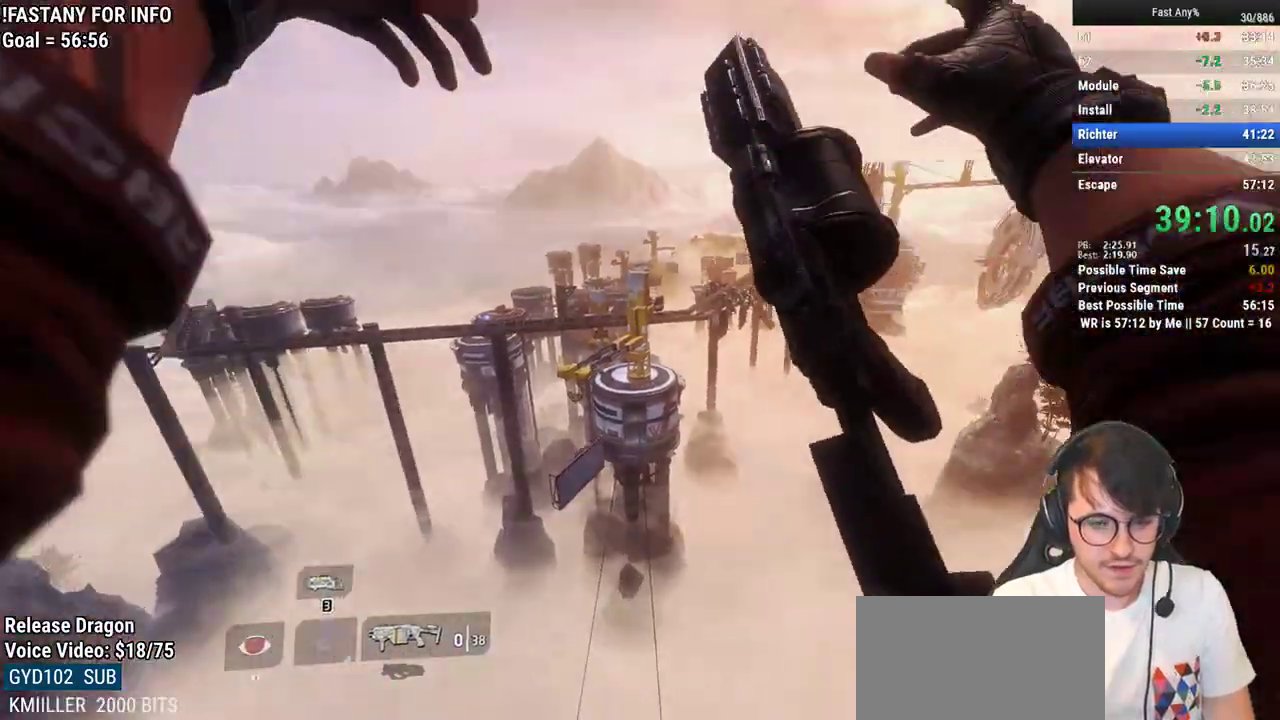
{"keys": [], "mouse": [], "events": []}
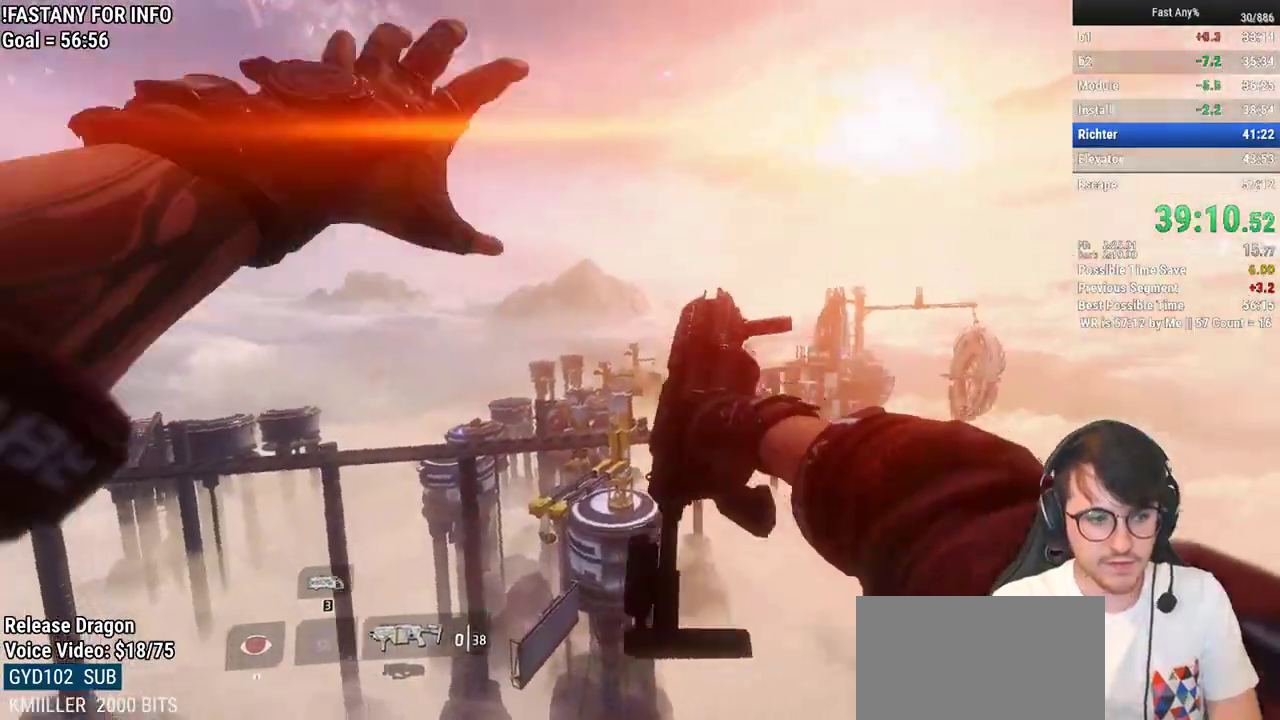
{"keys": [], "mouse": [], "events": []}